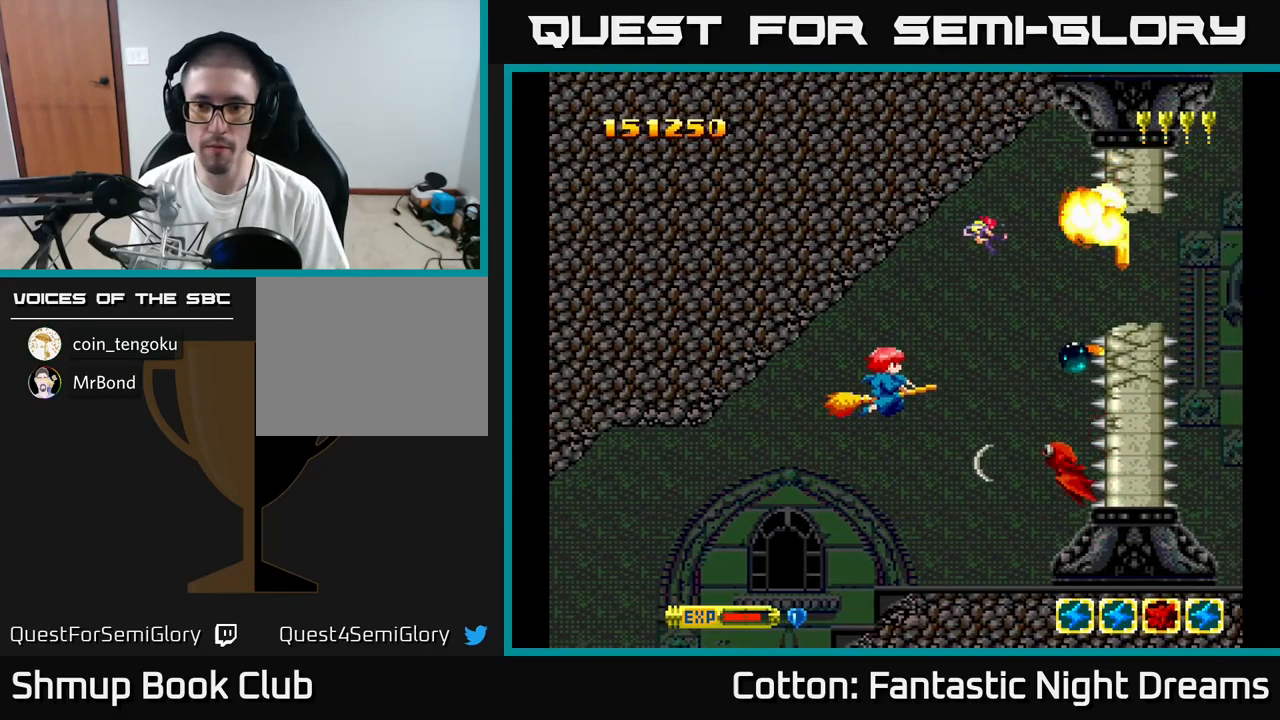
Gameplay with a controller (Xbox layout); each line is a JSON object with the inputs held at the frame after it. "events" lists button and stick changes between this image and that frame as [ms after this image, input, new state], when the widget could be followed in between. Not read: left_stick.
{"buttons": ["B", "Y"], "right_stick": "center", "events": [[33, "DPAD_DOWN", "up"], [133, "DPAD_LEFT", "up"], [133, "DPAD_UP", "down"], [183, "DPAD_RIGHT", "down"], [200, "DPAD_UP", "up"], [300, "DPAD_DOWN", "down"], [316, "DPAD_RIGHT", "up"], [433, "DPAD_DOWN", "up"]]}
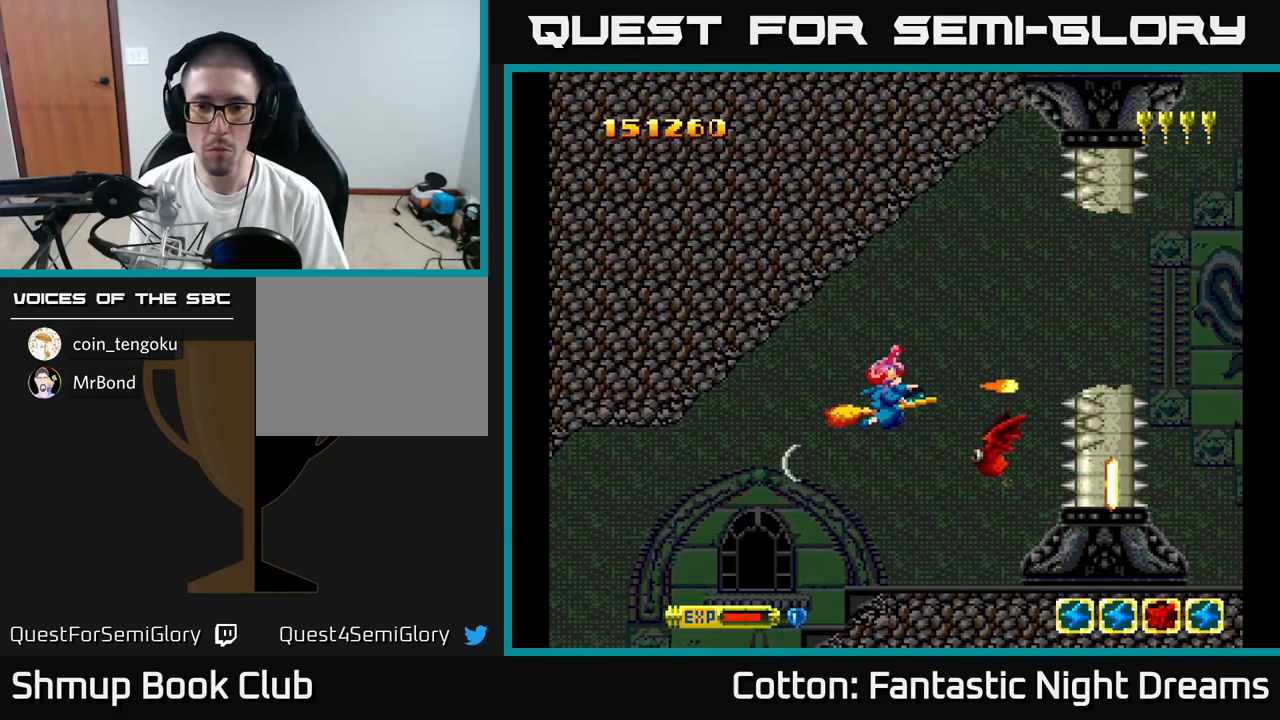
{"buttons": ["B", "Y", "DPAD_LEFT"], "right_stick": "center", "events": [[150, "DPAD_LEFT", "down"], [250, "DPAD_LEFT", "up"], [433, "DPAD_LEFT", "down"]]}
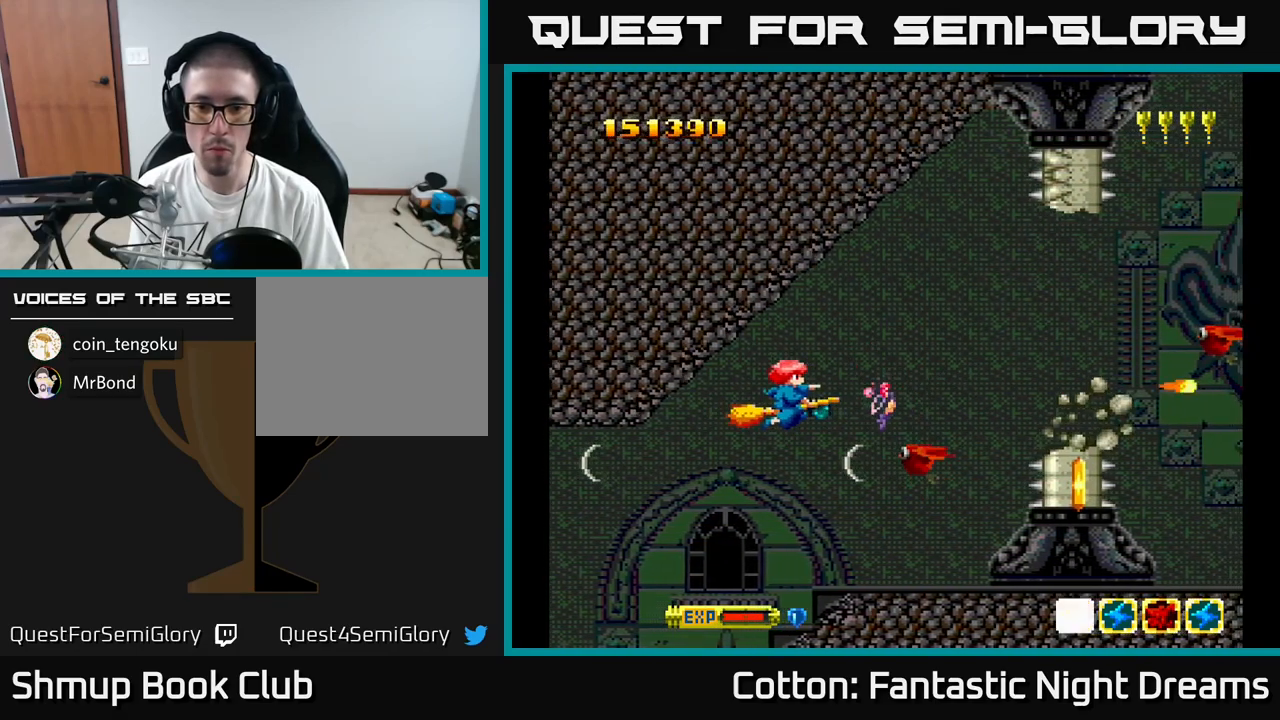
{"buttons": ["B", "Y", "DPAD_UP"], "right_stick": "center", "events": [[66, "DPAD_LEFT", "up"], [283, "DPAD_RIGHT", "down"], [316, "DPAD_UP", "down"], [450, "DPAD_RIGHT", "up"]]}
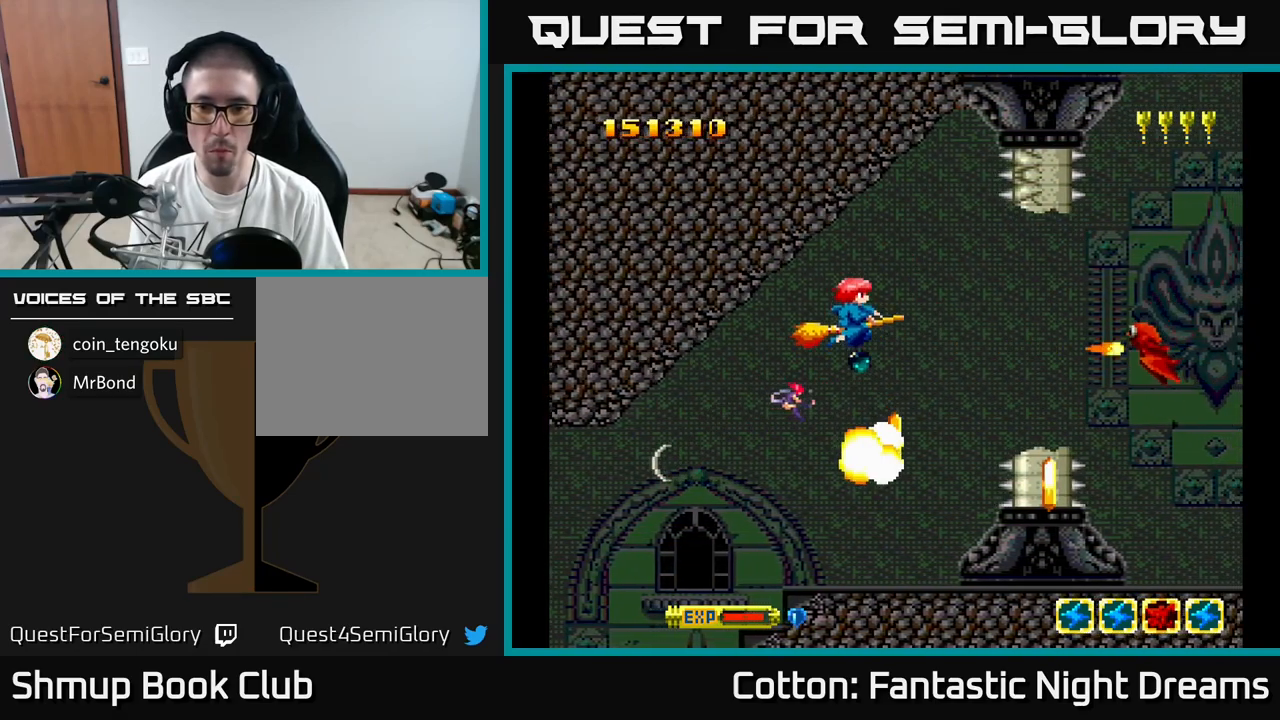
{"buttons": ["B", "Y", "DPAD_LEFT"], "right_stick": "center", "events": [[33, "DPAD_UP", "up"], [133, "DPAD_DOWN", "down"], [233, "DPAD_DOWN", "up"], [500, "DPAD_LEFT", "down"]]}
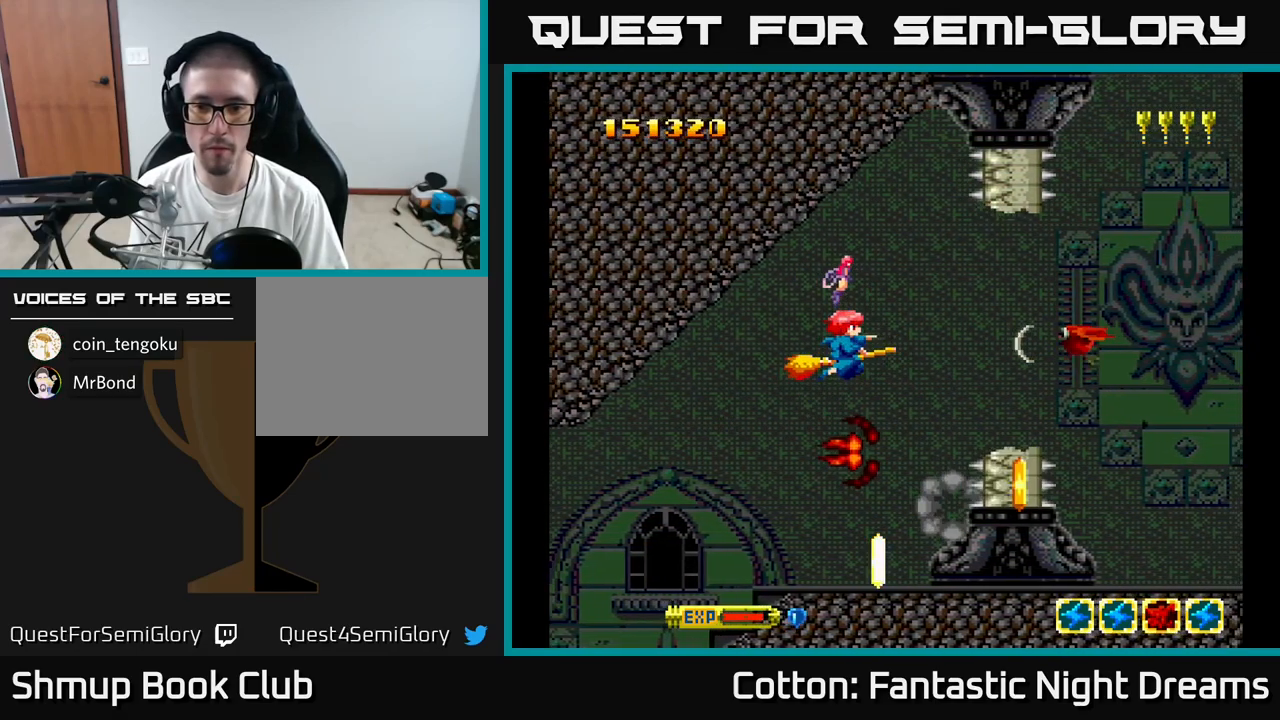
{"buttons": [], "right_stick": "center", "events": [[83, "DPAD_DOWN", "down"], [183, "DPAD_LEFT", "up"], [333, "B", "up"], [366, "Y", "up"], [466, "DPAD_DOWN", "up"]]}
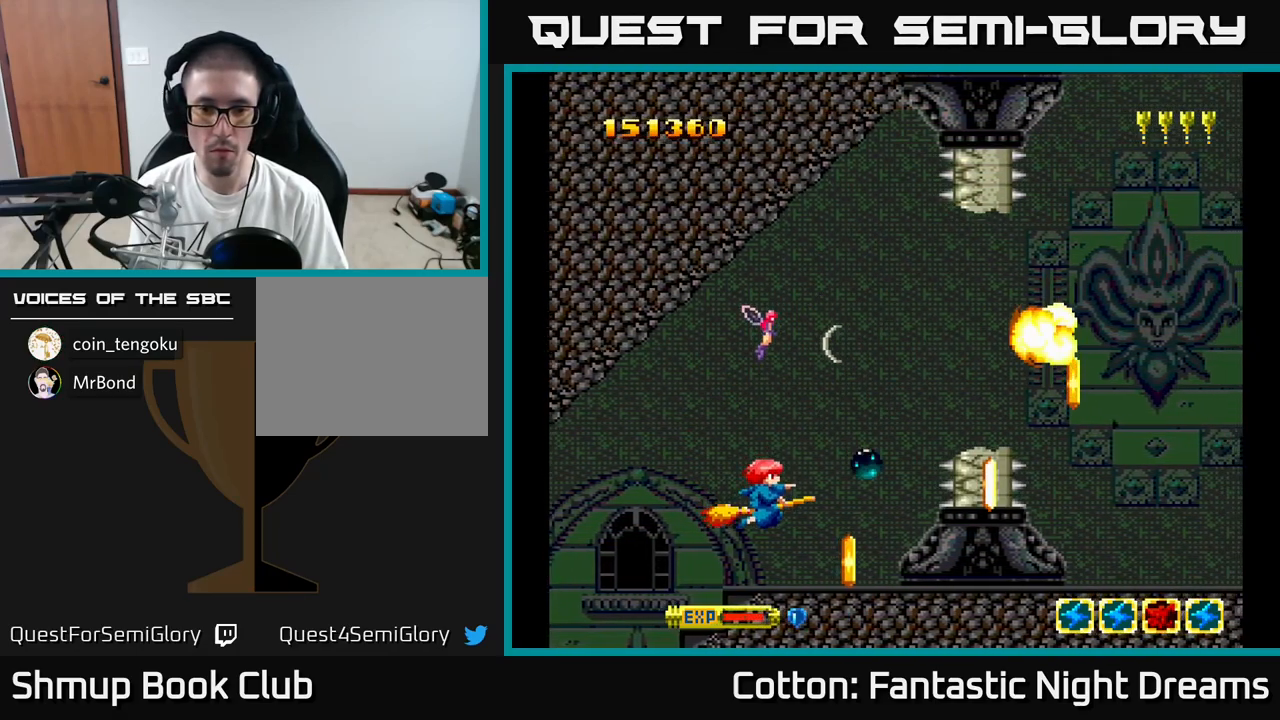
{"buttons": ["B", "Y"], "right_stick": "center", "events": [[16, "B", "down"], [83, "Y", "down"], [216, "DPAD_DOWN", "down"], [366, "DPAD_DOWN", "up"]]}
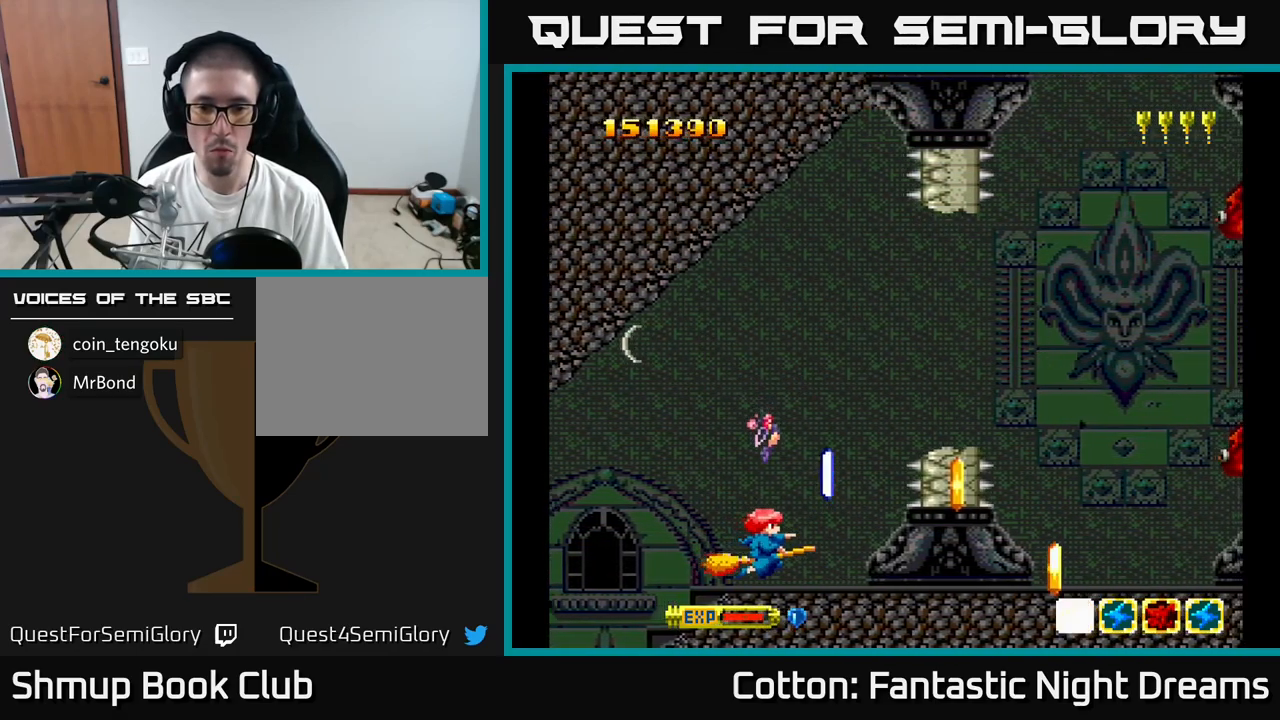
{"buttons": ["DPAD_UP", "DPAD_RIGHT"], "right_stick": "center", "events": [[33, "B", "up"], [66, "Y", "up"], [100, "DPAD_LEFT", "down"], [200, "DPAD_LEFT", "up"], [350, "DPAD_RIGHT", "down"], [366, "DPAD_UP", "down"], [416, "DPAD_RIGHT", "up"], [500, "DPAD_RIGHT", "down"]]}
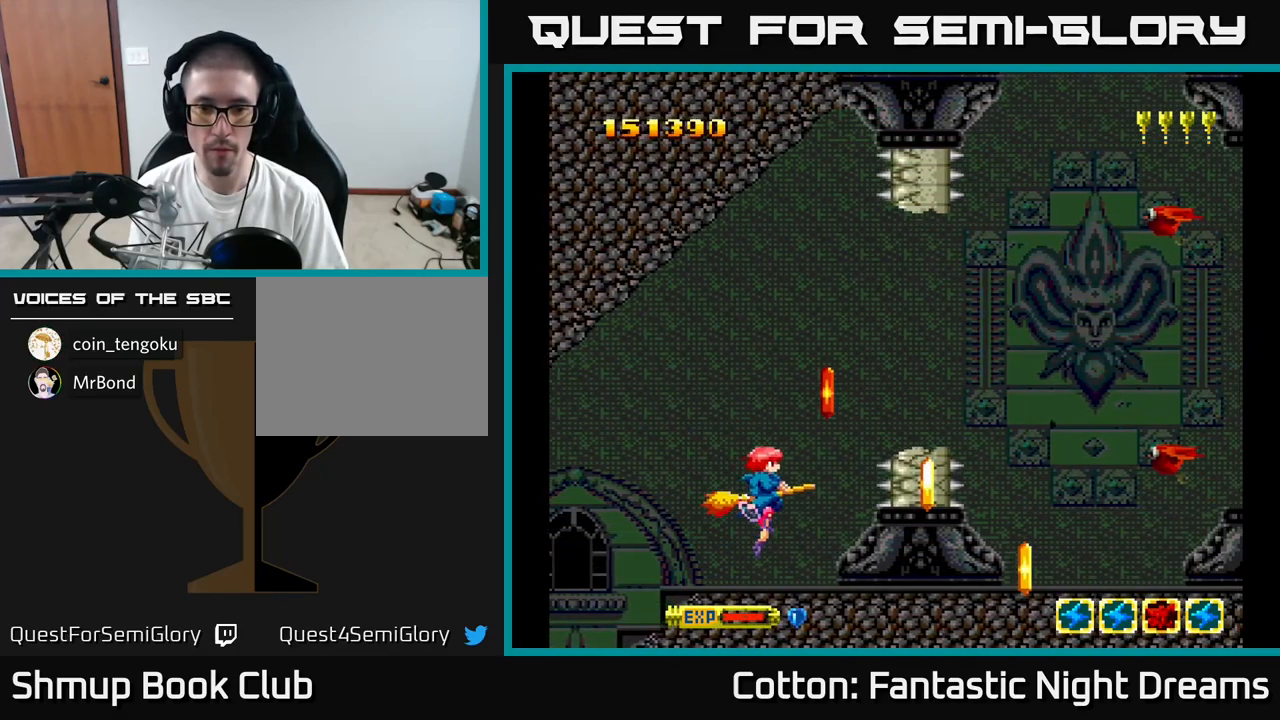
{"buttons": ["B", "Y"], "right_stick": "center", "events": [[117, "Y", "down"], [133, "DPAD_RIGHT", "up"], [200, "DPAD_UP", "up"], [233, "DPAD_DOWN", "down"], [283, "B", "down"], [333, "DPAD_DOWN", "up"], [383, "DPAD_LEFT", "down"], [467, "DPAD_LEFT", "up"]]}
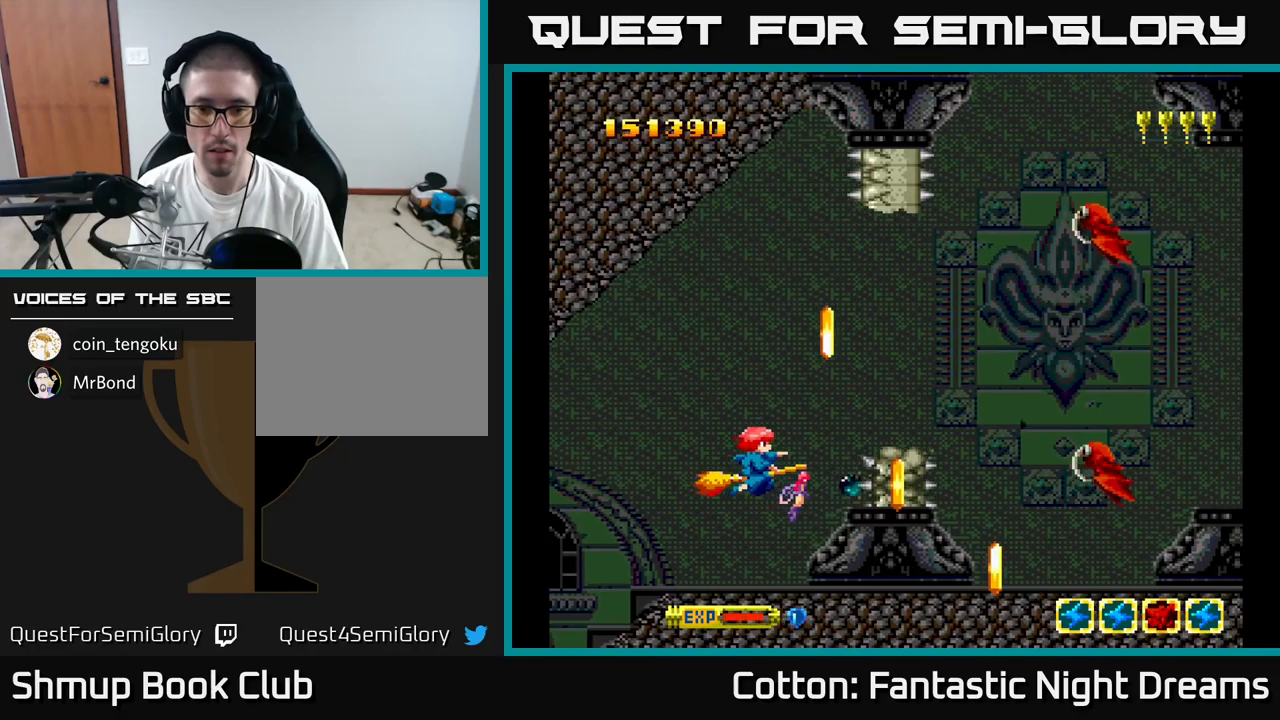
{"buttons": ["B", "Y", "DPAD_UP", "DPAD_LEFT"], "right_stick": "center", "events": [[117, "B", "up"], [133, "DPAD_DOWN", "down"], [200, "DPAD_DOWN", "up"], [350, "Y", "up"], [417, "DPAD_UP", "down"], [433, "Y", "down"], [450, "B", "down"], [450, "DPAD_LEFT", "down"]]}
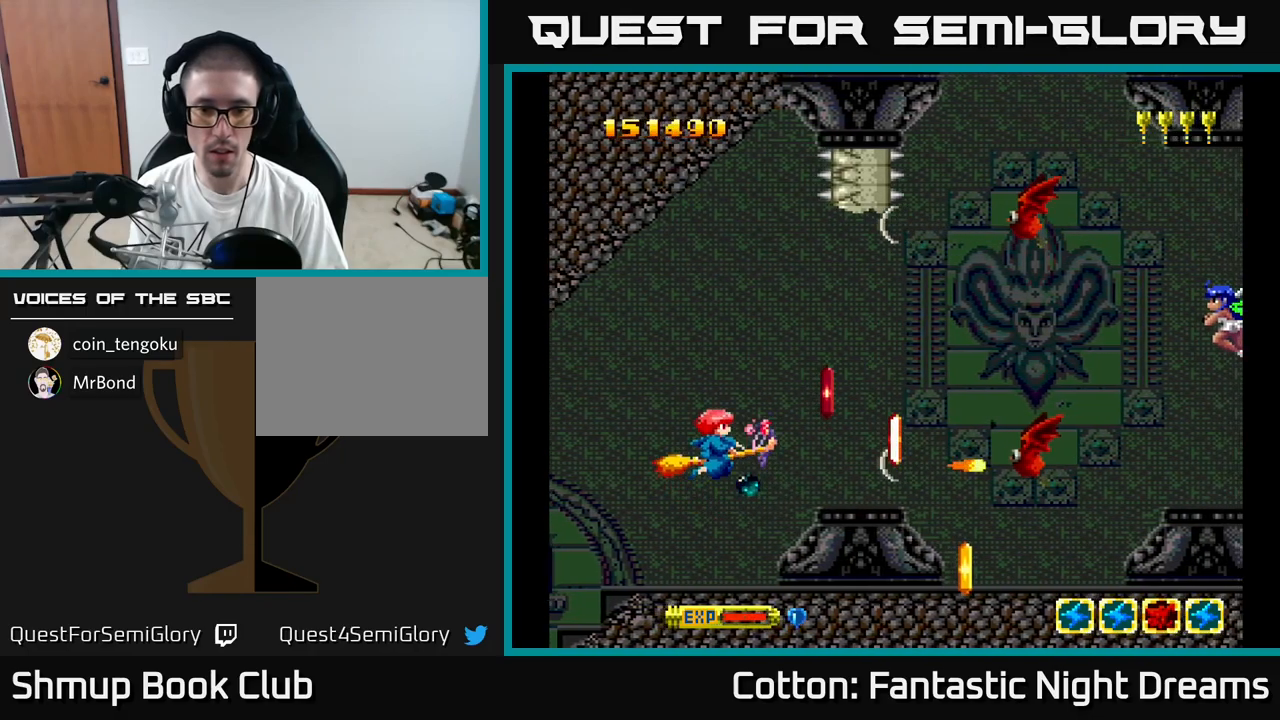
{"buttons": ["DPAD_DOWN"], "right_stick": "center", "events": [[83, "DPAD_LEFT", "up"], [117, "B", "up"], [117, "Y", "up"], [150, "DPAD_RIGHT", "down"], [233, "DPAD_UP", "up"], [383, "DPAD_DOWN", "down"], [400, "DPAD_RIGHT", "up"]]}
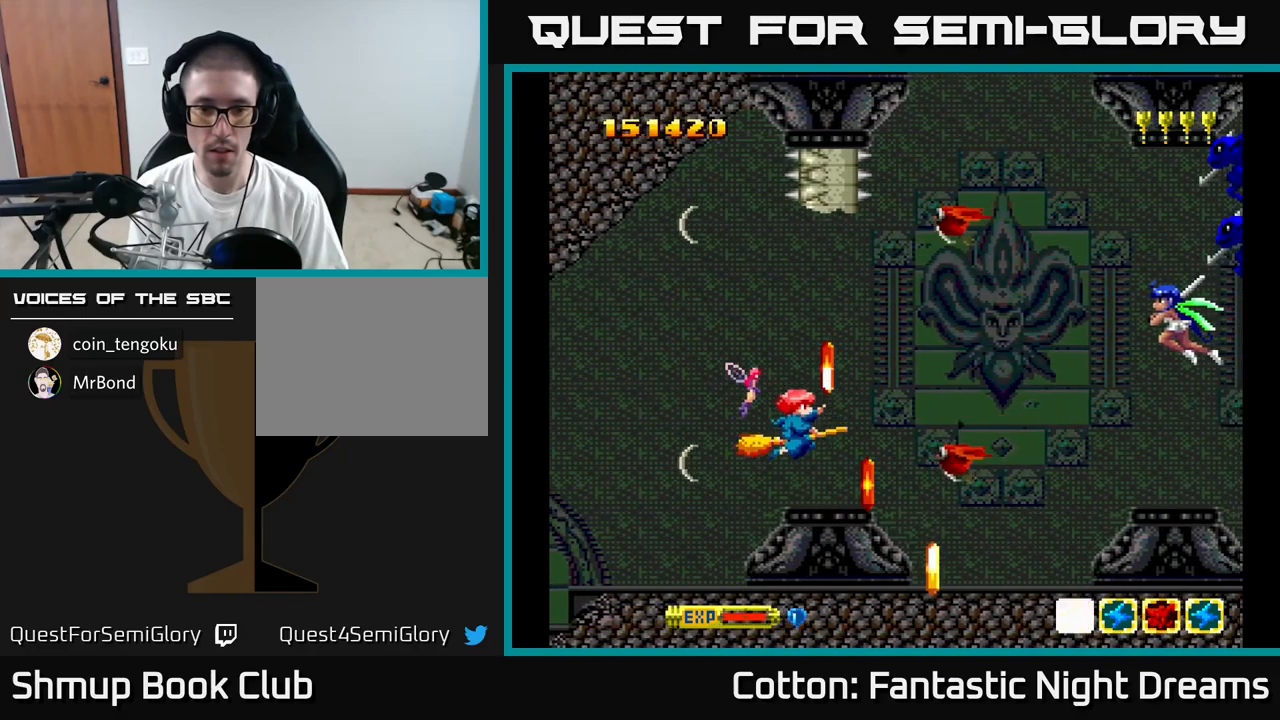
{"buttons": ["B", "Y", "DPAD_UP", "DPAD_LEFT"], "right_stick": "center", "events": [[50, "DPAD_RIGHT", "down"], [150, "DPAD_DOWN", "up"], [167, "DPAD_RIGHT", "up"], [217, "DPAD_LEFT", "down"], [217, "Y", "down"], [233, "B", "down"], [250, "DPAD_UP", "down"]]}
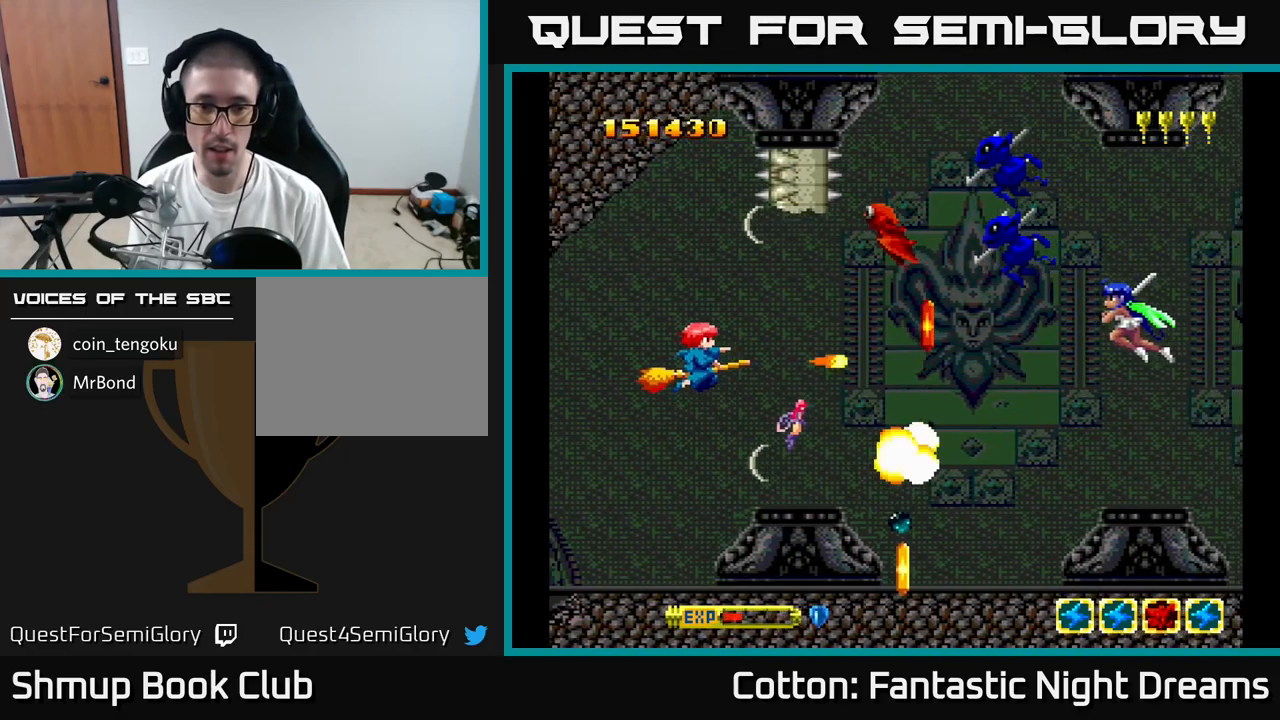
{"buttons": ["B", "Y", "DPAD_LEFT"], "right_stick": "center", "events": [[117, "DPAD_LEFT", "up"], [133, "DPAD_RIGHT", "down"], [200, "DPAD_UP", "up"], [283, "DPAD_RIGHT", "up"], [333, "DPAD_UP", "down"], [367, "DPAD_LEFT", "down"], [500, "DPAD_UP", "up"]]}
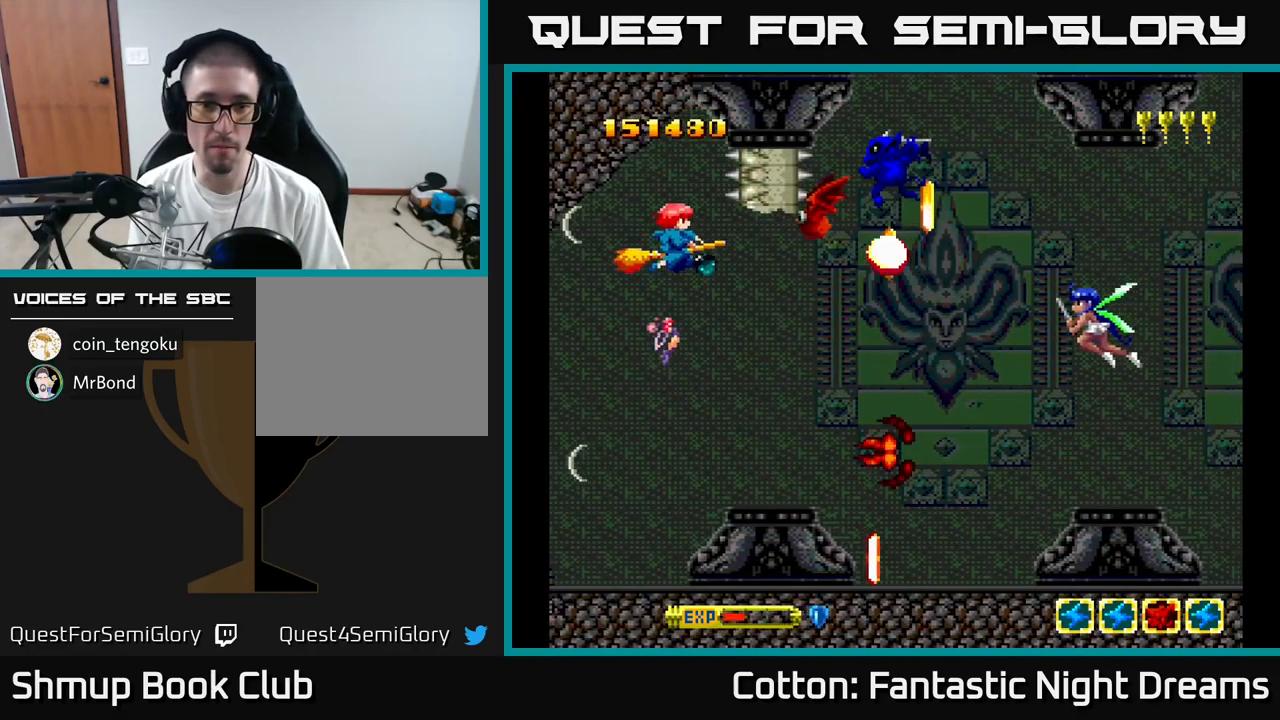
{"buttons": ["B", "Y", "DPAD_DOWN"], "right_stick": "center", "events": [[100, "DPAD_LEFT", "up"], [300, "DPAD_LEFT", "down"], [350, "DPAD_DOWN", "down"], [433, "DPAD_LEFT", "up"]]}
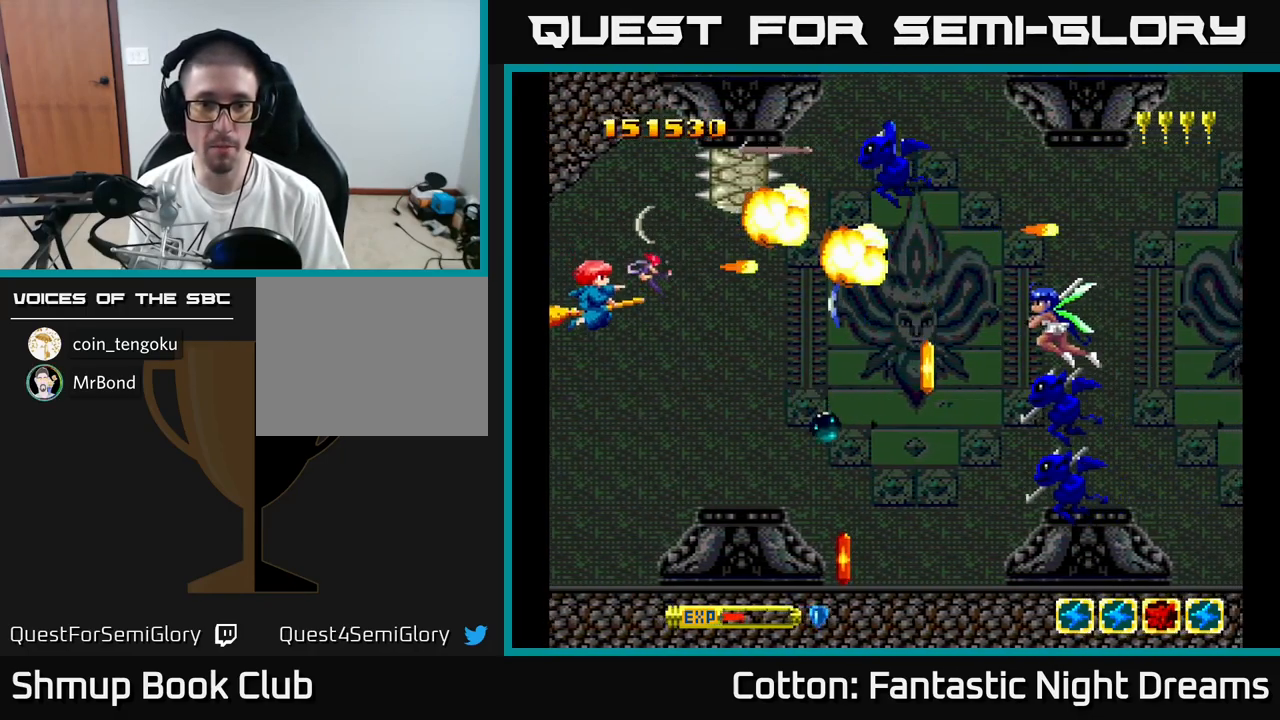
{"buttons": ["B", "Y", "DPAD_LEFT"], "right_stick": "center", "events": [[350, "DPAD_RIGHT", "down"], [450, "DPAD_RIGHT", "up"], [467, "DPAD_DOWN", "up"], [500, "DPAD_LEFT", "down"]]}
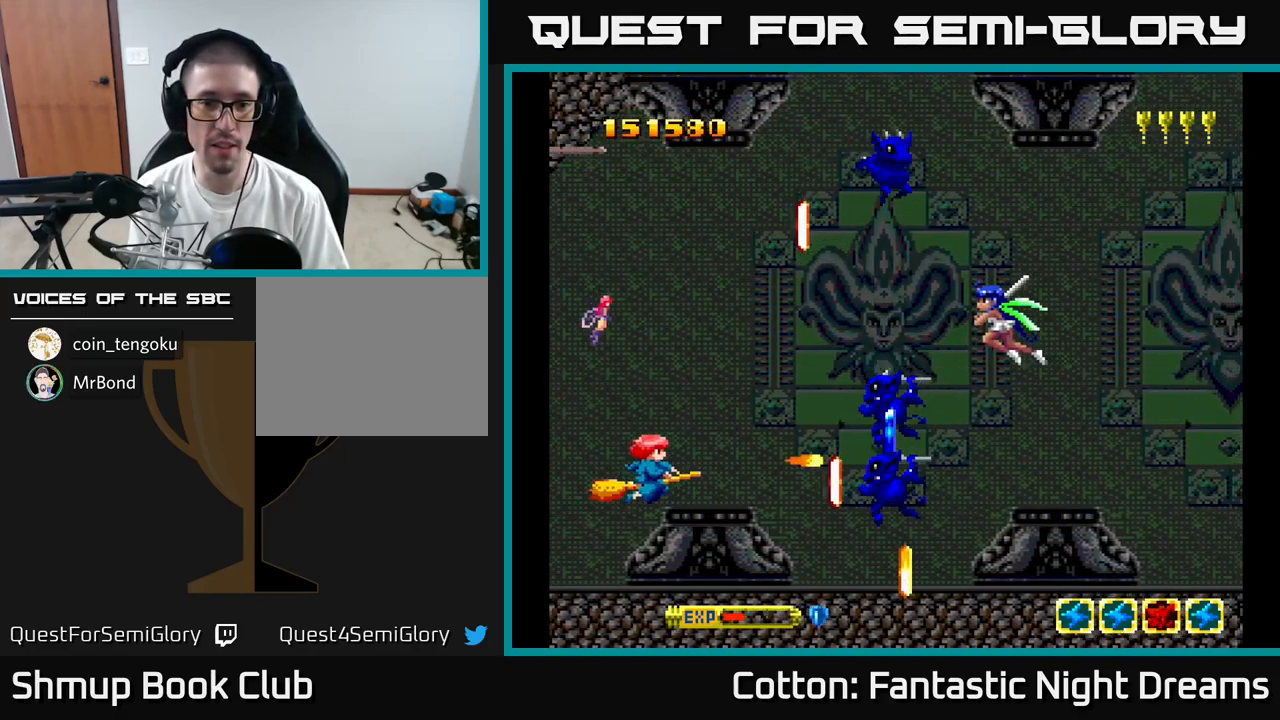
{"buttons": ["B", "Y", "DPAD_UP"], "right_stick": "center", "events": [[33, "DPAD_UP", "down"], [133, "DPAD_LEFT", "up"], [167, "DPAD_UP", "up"], [200, "DPAD_RIGHT", "down"], [267, "DPAD_RIGHT", "up"], [283, "DPAD_UP", "down"]]}
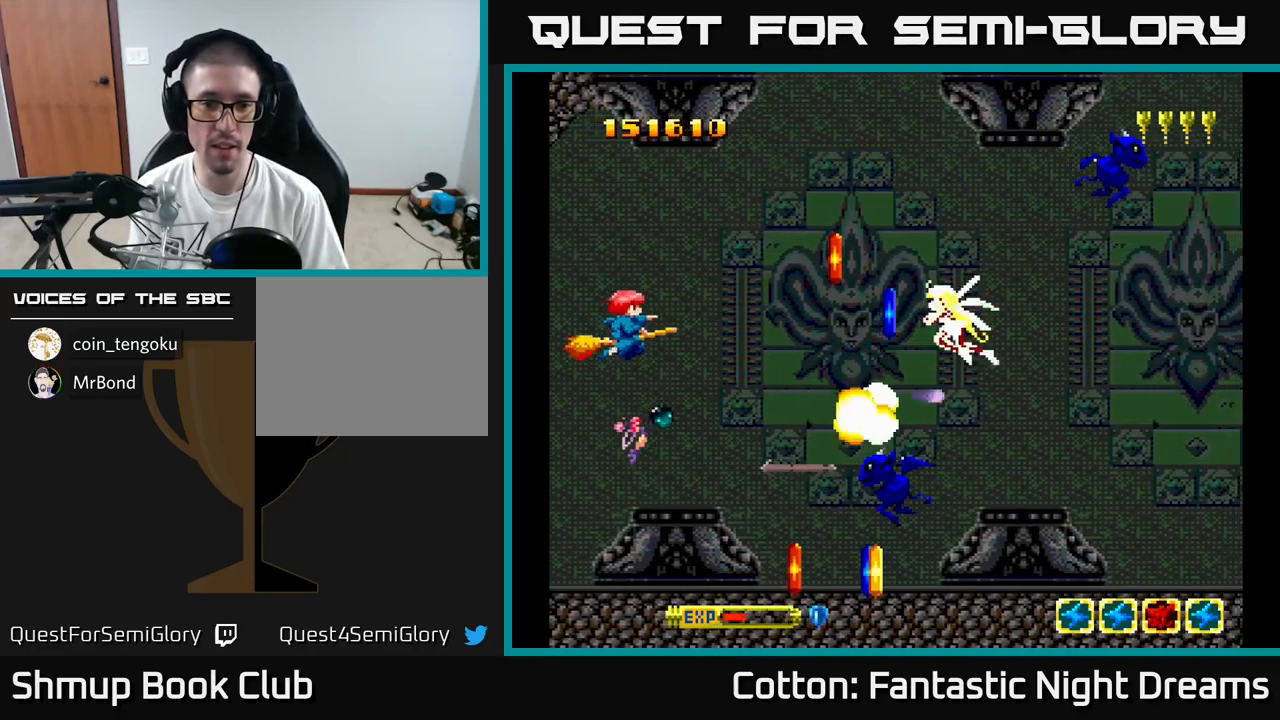
{"buttons": ["B", "Y", "DPAD_UP"], "right_stick": "center"}
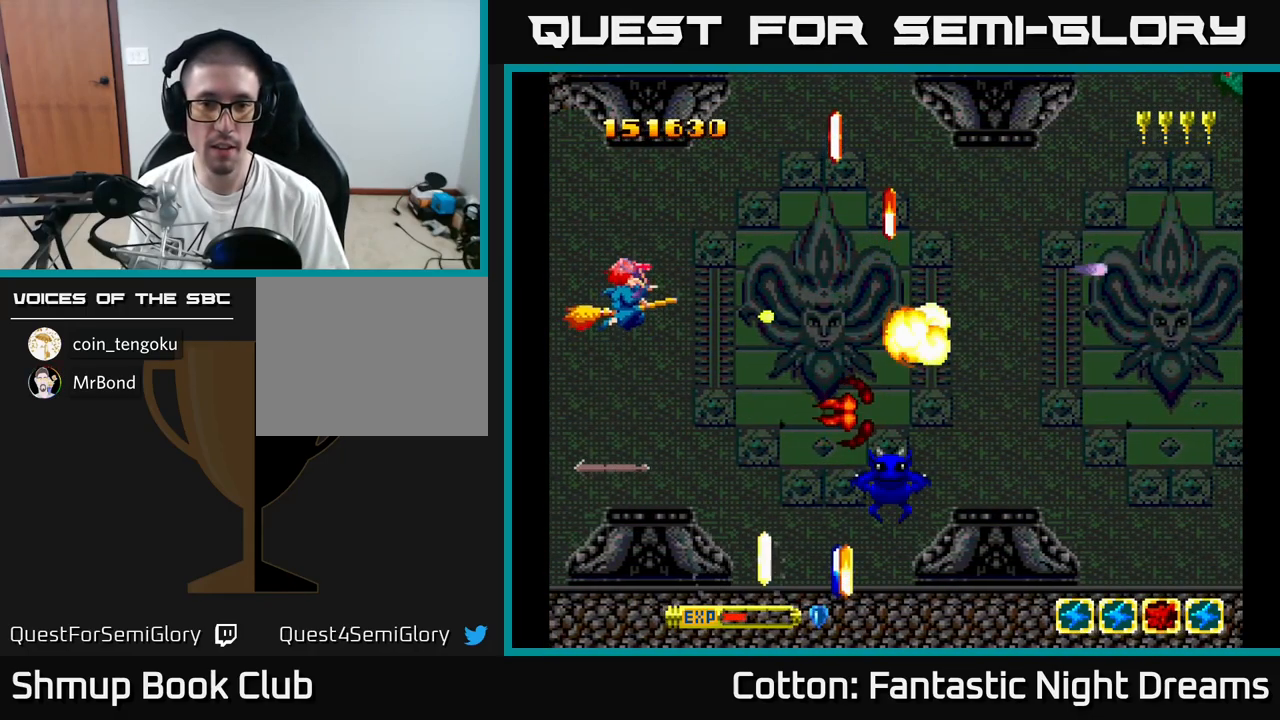
{"buttons": ["B", "Y", "DPAD_DOWN"], "right_stick": "center", "events": [[17, "B", "up"], [50, "Y", "up"], [83, "DPAD_UP", "up"], [117, "DPAD_RIGHT", "down"], [133, "DPAD_DOWN", "down"], [183, "DPAD_RIGHT", "up"], [400, "Y", "down"], [417, "B", "down"]]}
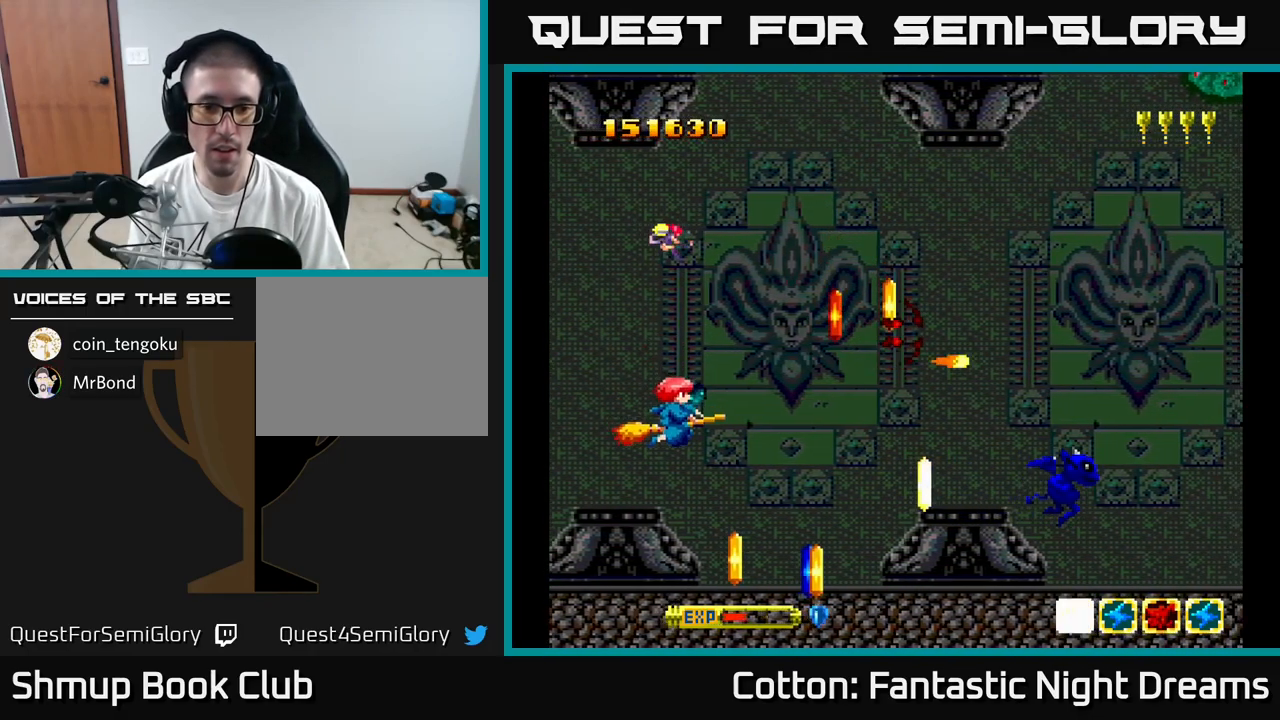
{"buttons": ["DPAD_DOWN"], "right_stick": "center", "events": [[83, "DPAD_RIGHT", "down"], [166, "DPAD_RIGHT", "up"], [233, "DPAD_LEFT", "down"], [333, "DPAD_DOWN", "up"], [333, "DPAD_LEFT", "up"], [349, "B", "up"], [349, "Y", "up"], [449, "DPAD_DOWN", "down"]]}
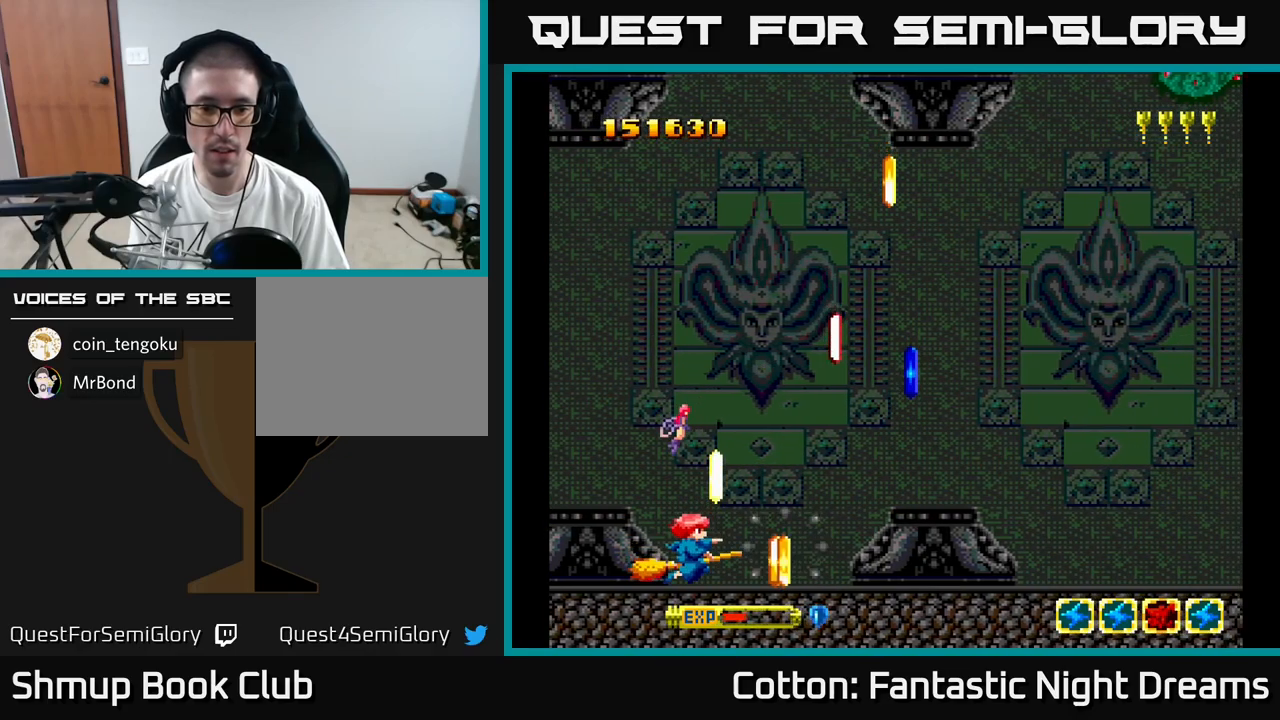
{"buttons": [], "right_stick": "center", "events": [[34, "DPAD_DOWN", "up"], [367, "B", "down"], [367, "DPAD_LEFT", "down"], [434, "DPAD_LEFT", "up"], [500, "B", "up"]]}
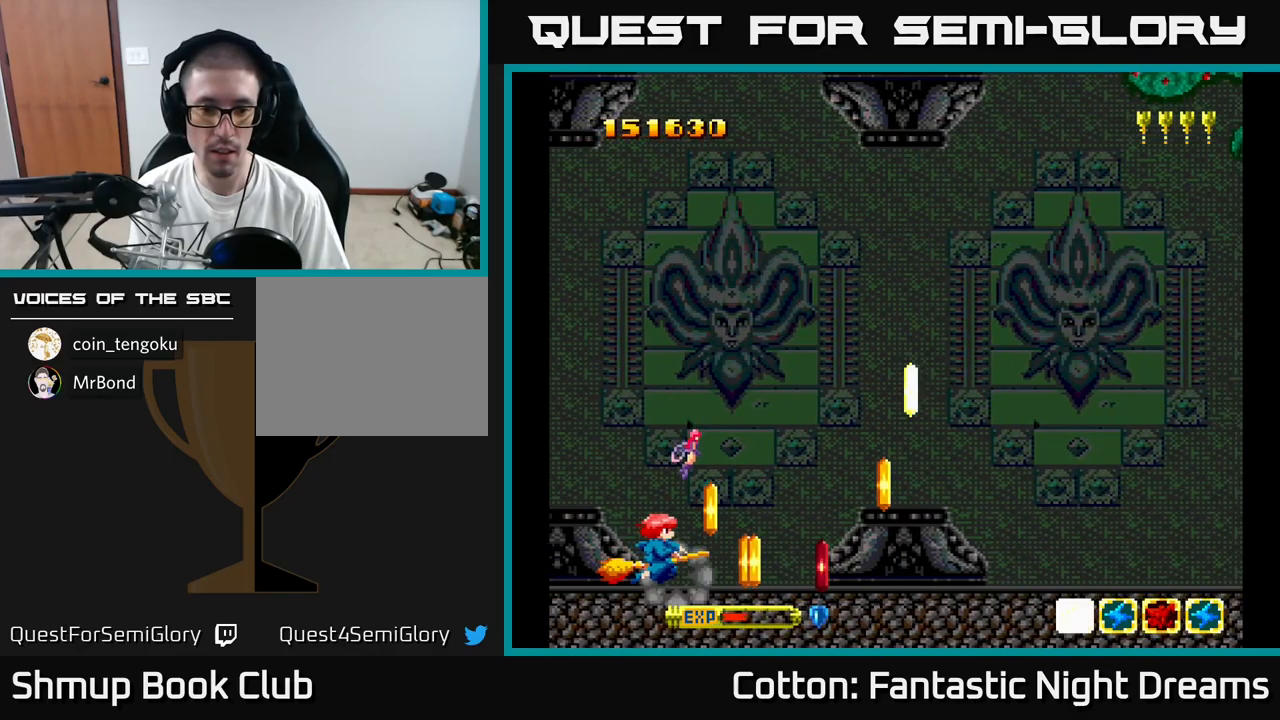
{"buttons": [], "right_stick": "center", "events": [[284, "DPAD_RIGHT", "down"], [300, "B", "down"], [334, "DPAD_RIGHT", "up"], [417, "B", "up"]]}
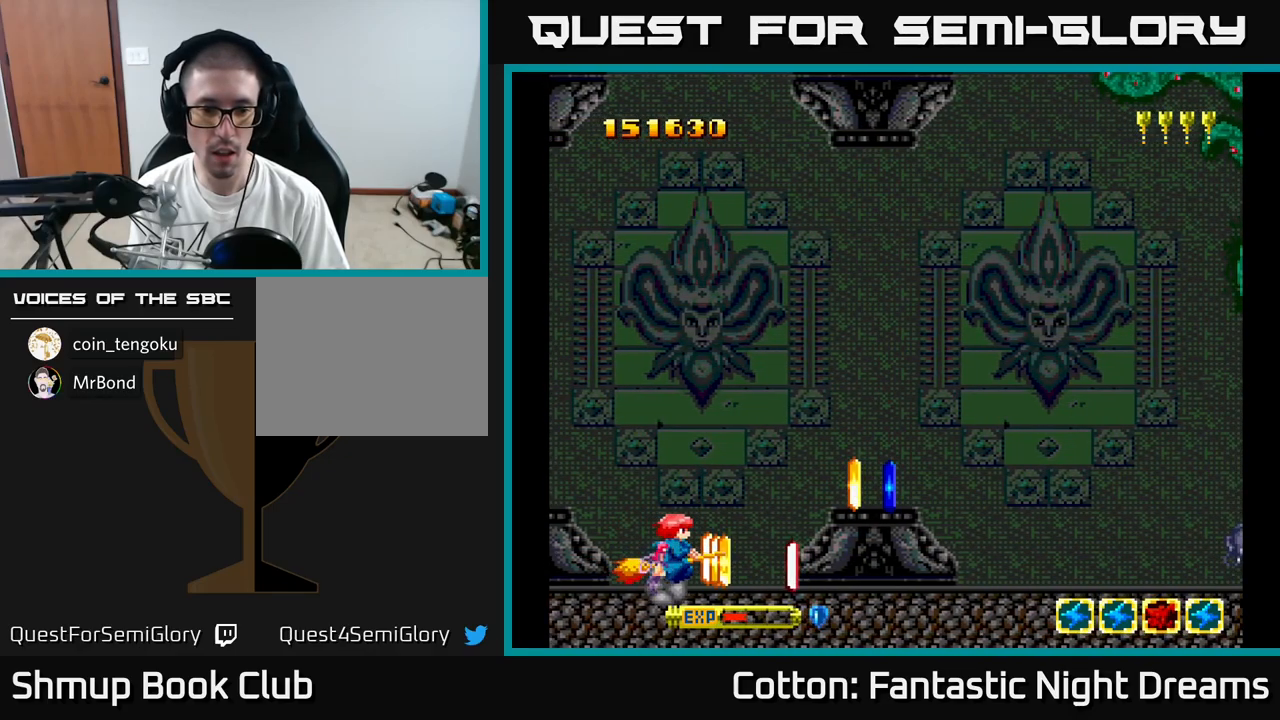
{"buttons": ["B"], "right_stick": "center", "events": [[50, "DPAD_LEFT", "down"], [117, "DPAD_LEFT", "up"], [150, "B", "down"], [300, "B", "up"], [300, "DPAD_UP", "down"], [417, "DPAD_UP", "up"], [500, "B", "down"]]}
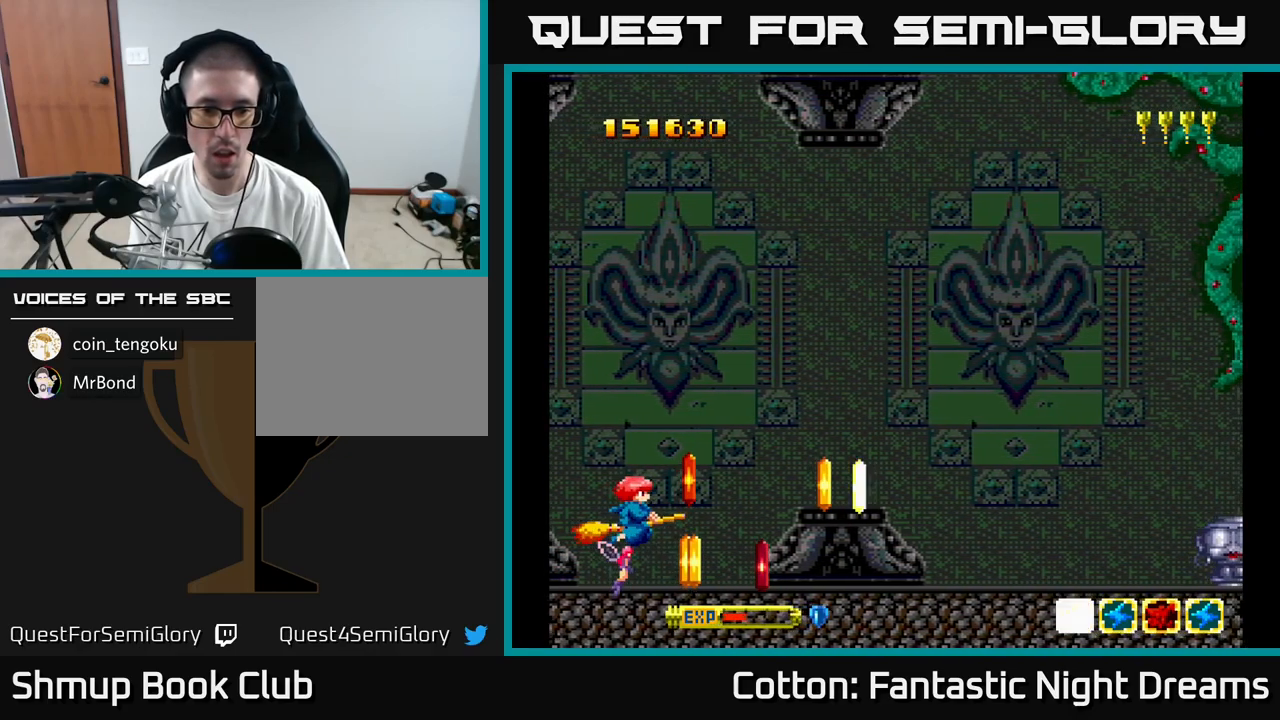
{"buttons": ["B"], "right_stick": "center", "events": [[150, "B", "up"], [317, "B", "down"], [317, "DPAD_LEFT", "down"], [367, "DPAD_LEFT", "up"], [434, "B", "up"], [500, "B", "down"]]}
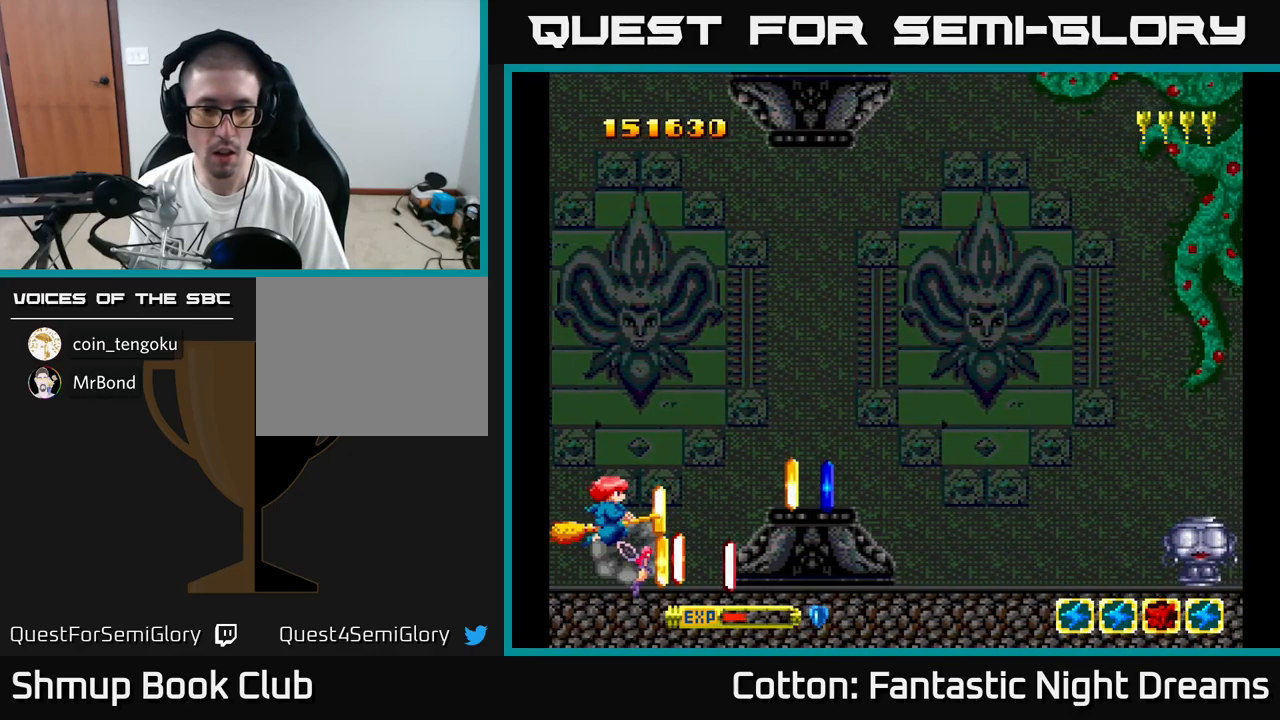
{"buttons": ["B"], "right_stick": "center", "events": [[134, "B", "up"], [250, "B", "down"], [334, "B", "up"], [500, "B", "down"]]}
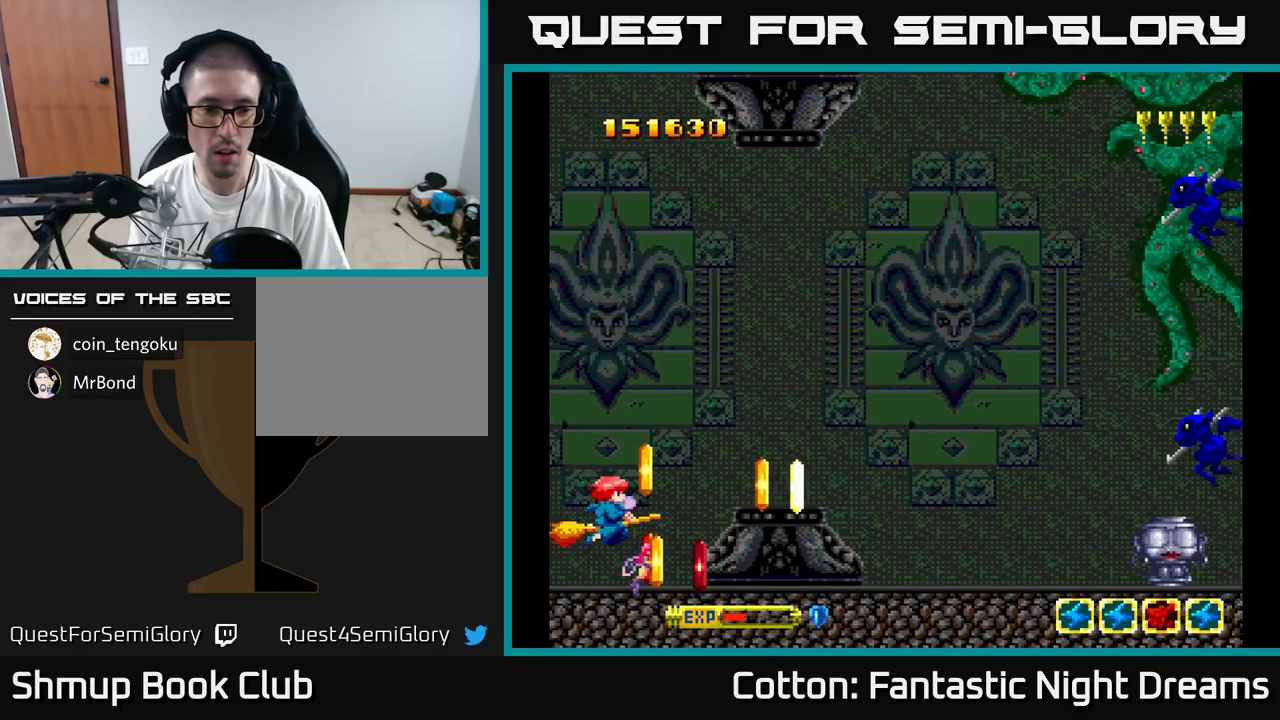
{"buttons": ["B", "Y", "DPAD_UP", "DPAD_LEFT"], "right_stick": "center"}
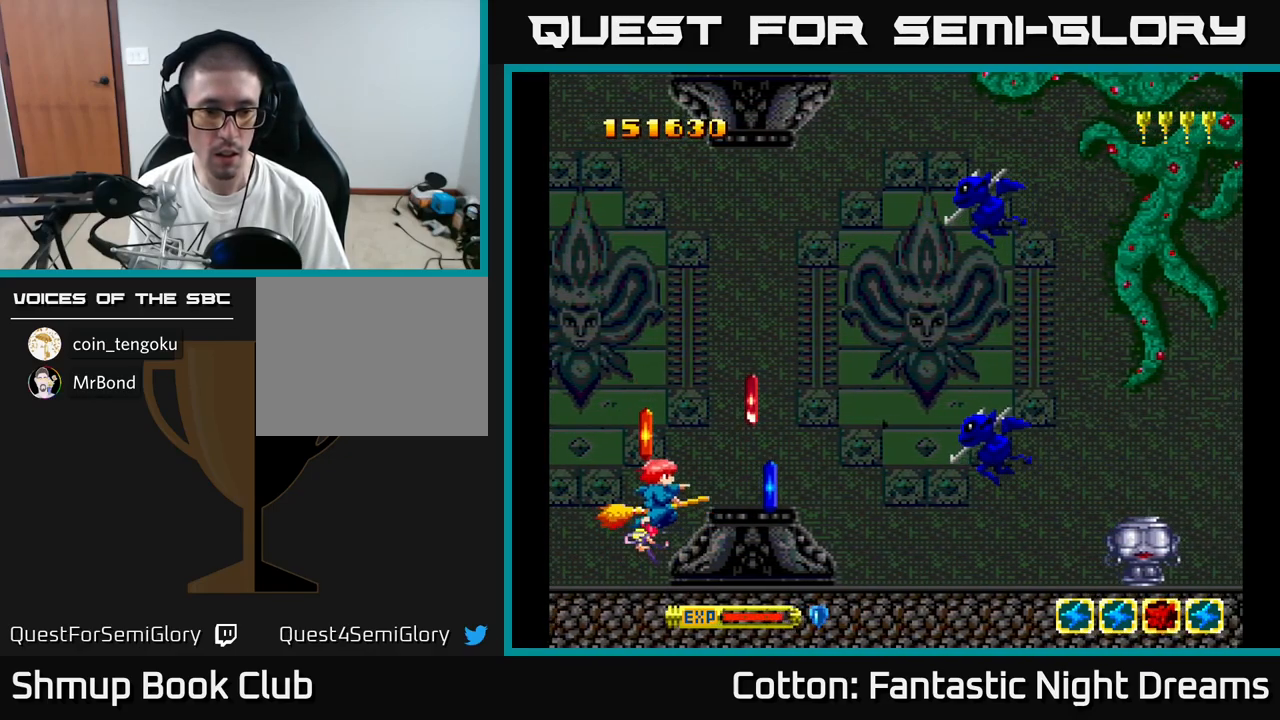
{"buttons": ["Y", "DPAD_UP", "DPAD_LEFT"], "right_stick": "center", "events": [[100, "DPAD_LEFT", "up"], [117, "DPAD_RIGHT", "down"], [117, "DPAD_UP", "up"], [217, "B", "up"], [350, "Y", "up"], [417, "DPAD_RIGHT", "up"], [434, "DPAD_UP", "down"], [434, "Y", "down"], [500, "DPAD_LEFT", "down"]]}
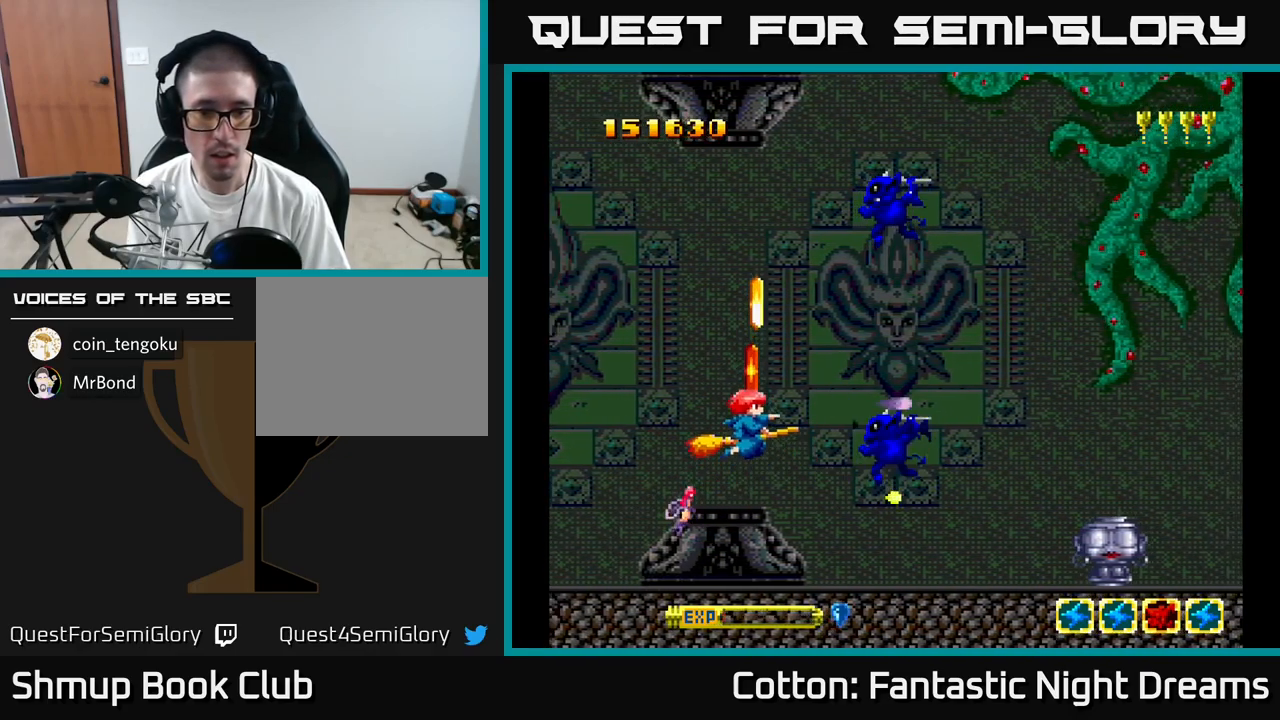
{"buttons": ["B", "Y", "DPAD_UP", "DPAD_LEFT"], "right_stick": "center", "events": [[34, "B", "down"], [67, "DPAD_LEFT", "up"], [334, "DPAD_UP", "up"], [350, "B", "up"], [350, "DPAD_RIGHT", "down"], [434, "B", "down"], [434, "DPAD_RIGHT", "up"], [434, "DPAD_UP", "down"], [500, "DPAD_LEFT", "down"]]}
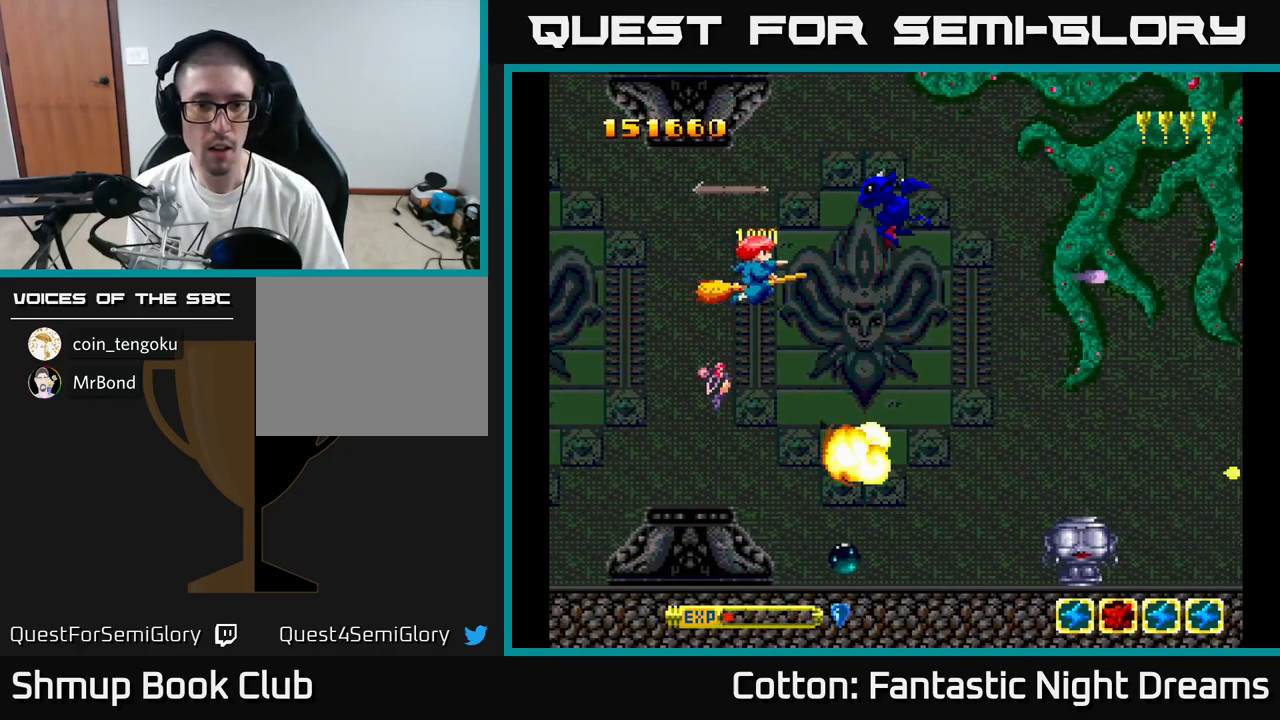
{"buttons": ["Y"], "right_stick": "center", "events": [[34, "B", "up"], [67, "DPAD_LEFT", "up"], [67, "DPAD_UP", "up"], [117, "DPAD_RIGHT", "down"], [150, "DPAD_RIGHT", "up"], [250, "Y", "up"], [334, "DPAD_RIGHT", "down"], [334, "DPAD_UP", "down"], [417, "DPAD_RIGHT", "up"], [500, "DPAD_UP", "up"], [500, "Y", "down"]]}
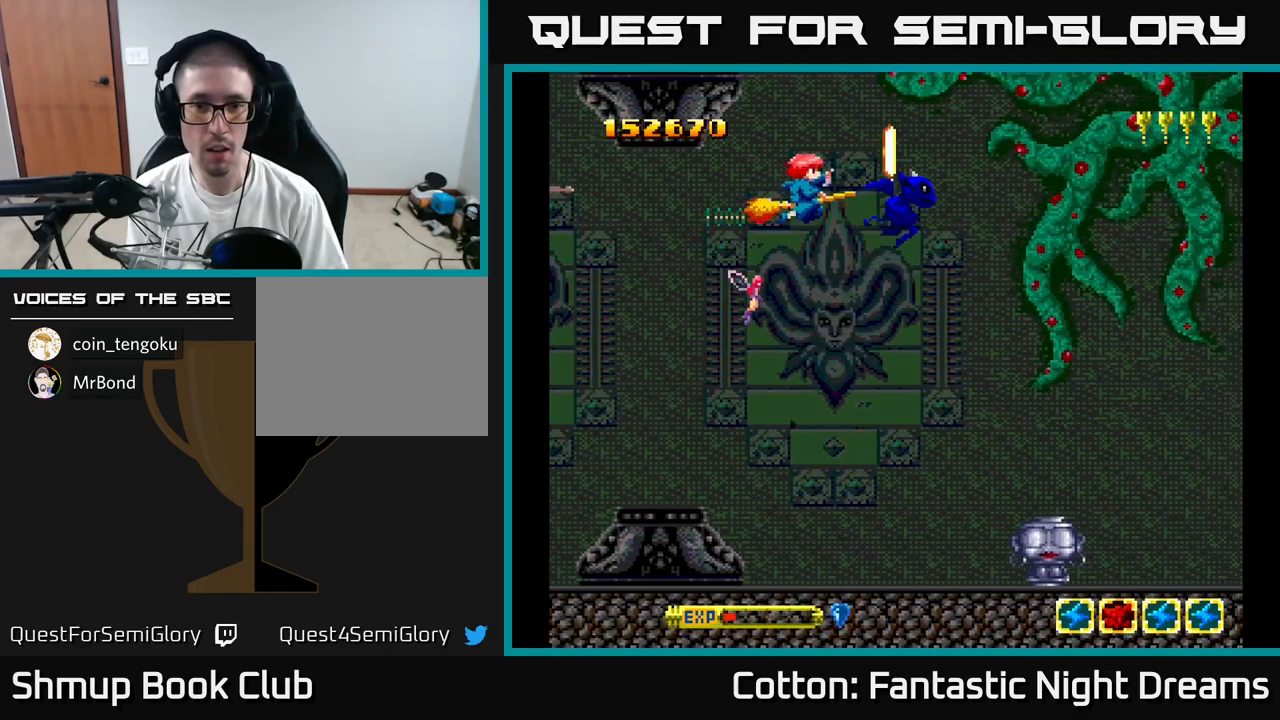
{"buttons": ["DPAD_RIGHT"], "right_stick": "center", "events": [[117, "DPAD_LEFT", "down"], [150, "DPAD_DOWN", "down"], [201, "Y", "up"], [234, "DPAD_LEFT", "up"], [251, "DPAD_RIGHT", "down"], [284, "DPAD_DOWN", "up"]]}